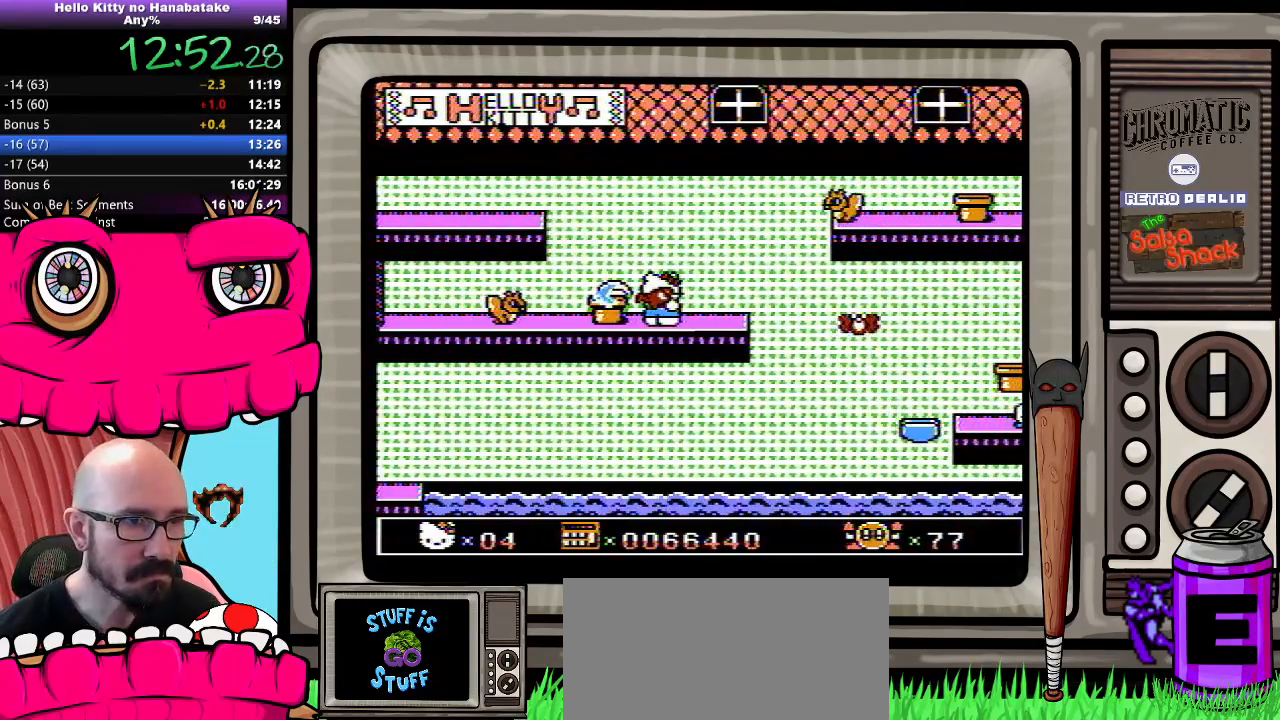
Gameplay with a controller (Nintendo layout); each line is a JSON object with the inputs held at the frame after it. "events" lists button and stick changes between this image and that frame as [ms after this image, input, new state], when the widget could be followed in between. Not read: L3 R3.
{"buttons": ["DPAD_DOWN"], "events": []}
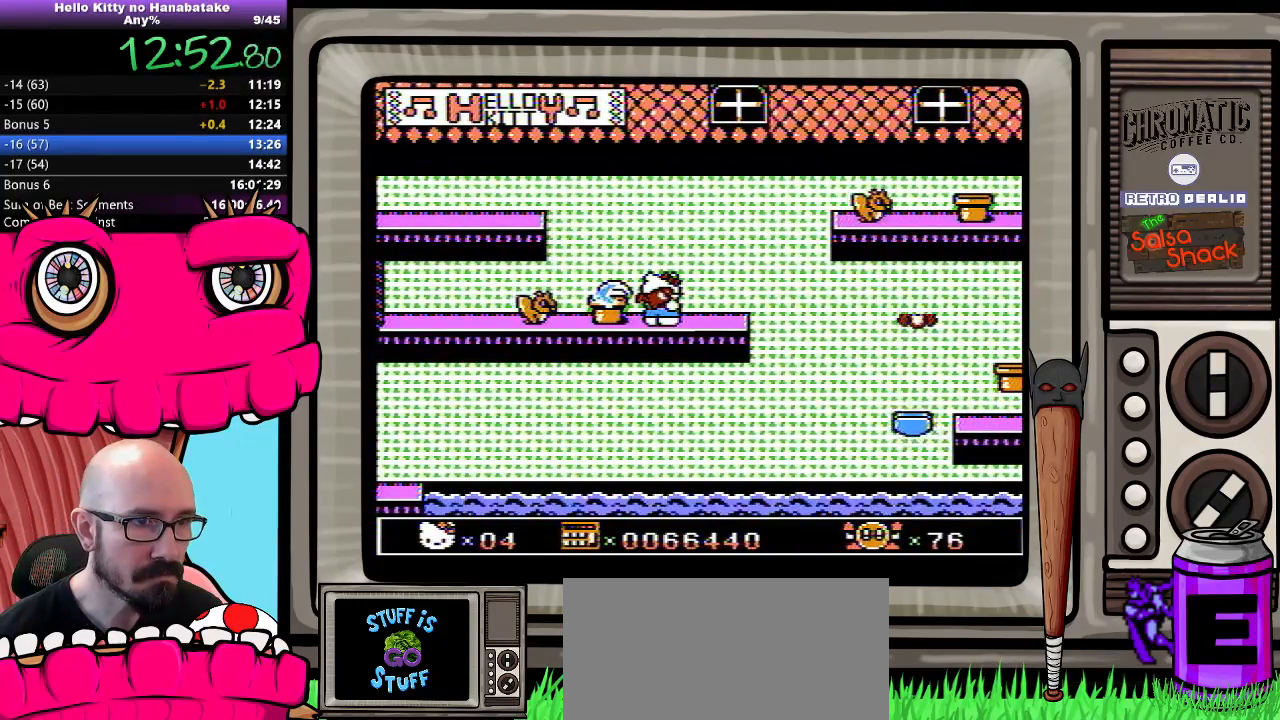
{"buttons": ["DPAD_DOWN"], "events": []}
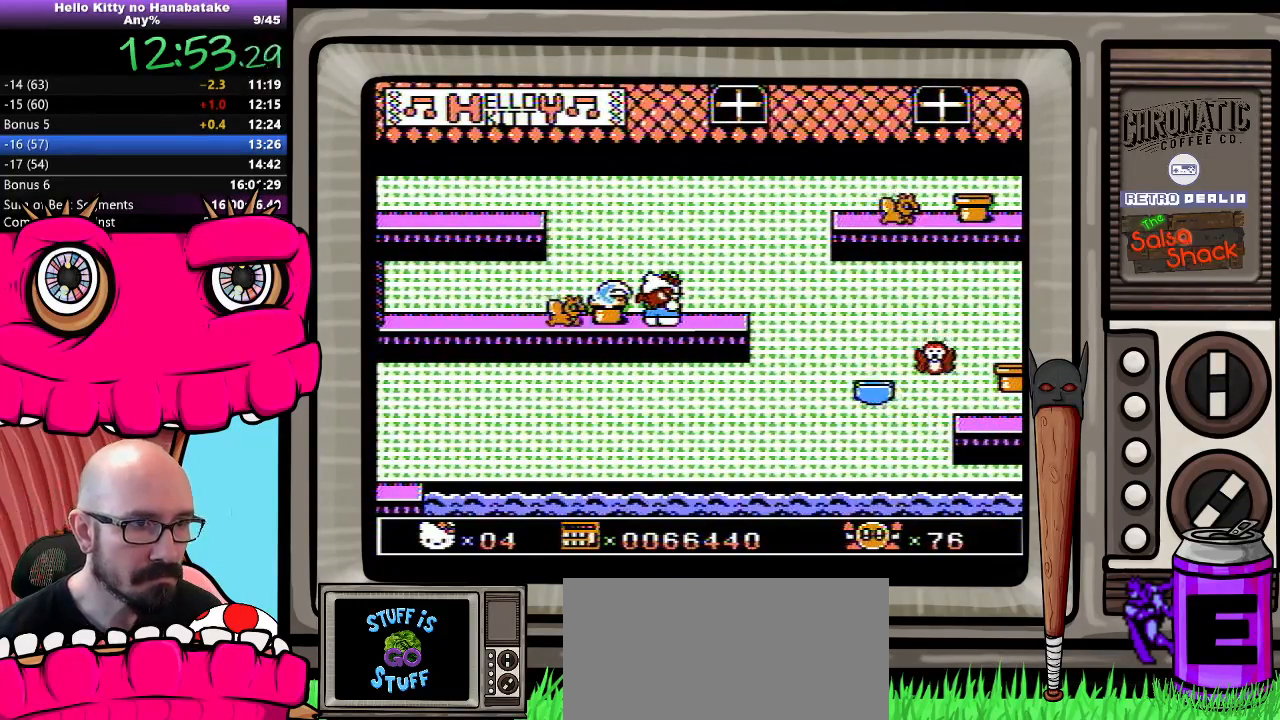
{"buttons": ["DPAD_DOWN"], "events": []}
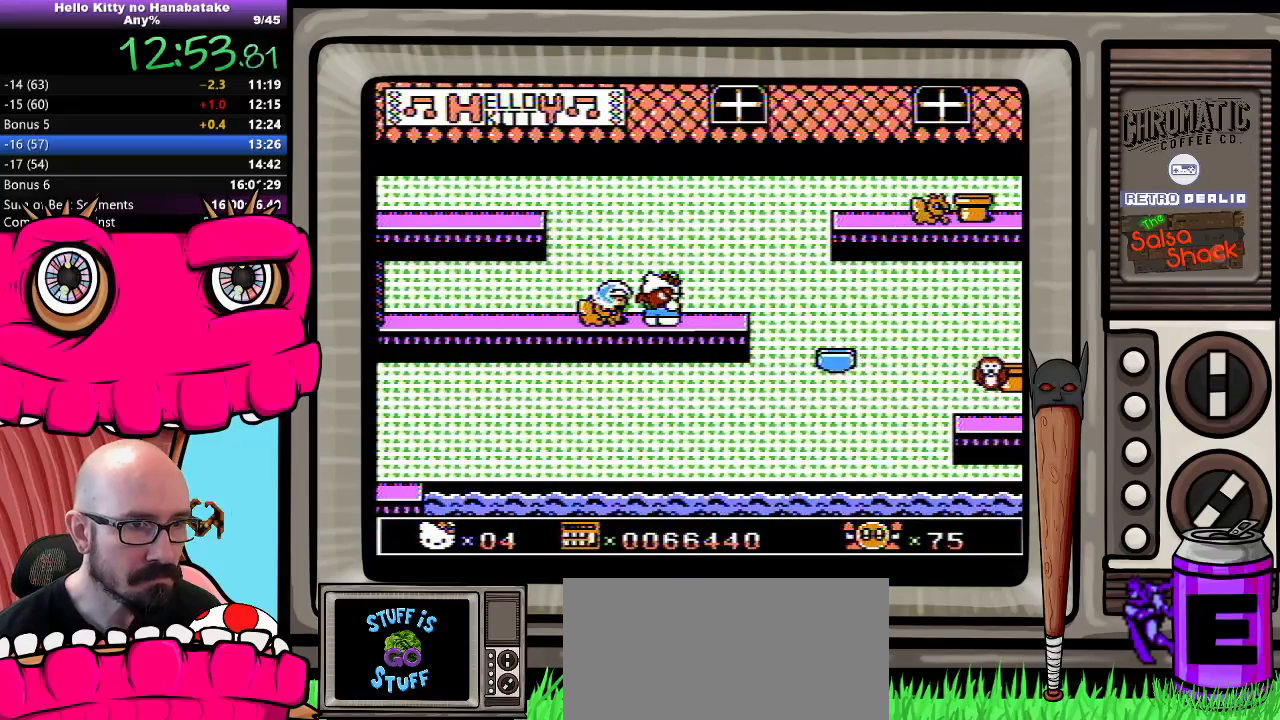
{"buttons": ["A", "DPAD_DOWN", "DPAD_LEFT"], "events": [[200, "A", "down"], [250, "DPAD_LEFT", "down"]]}
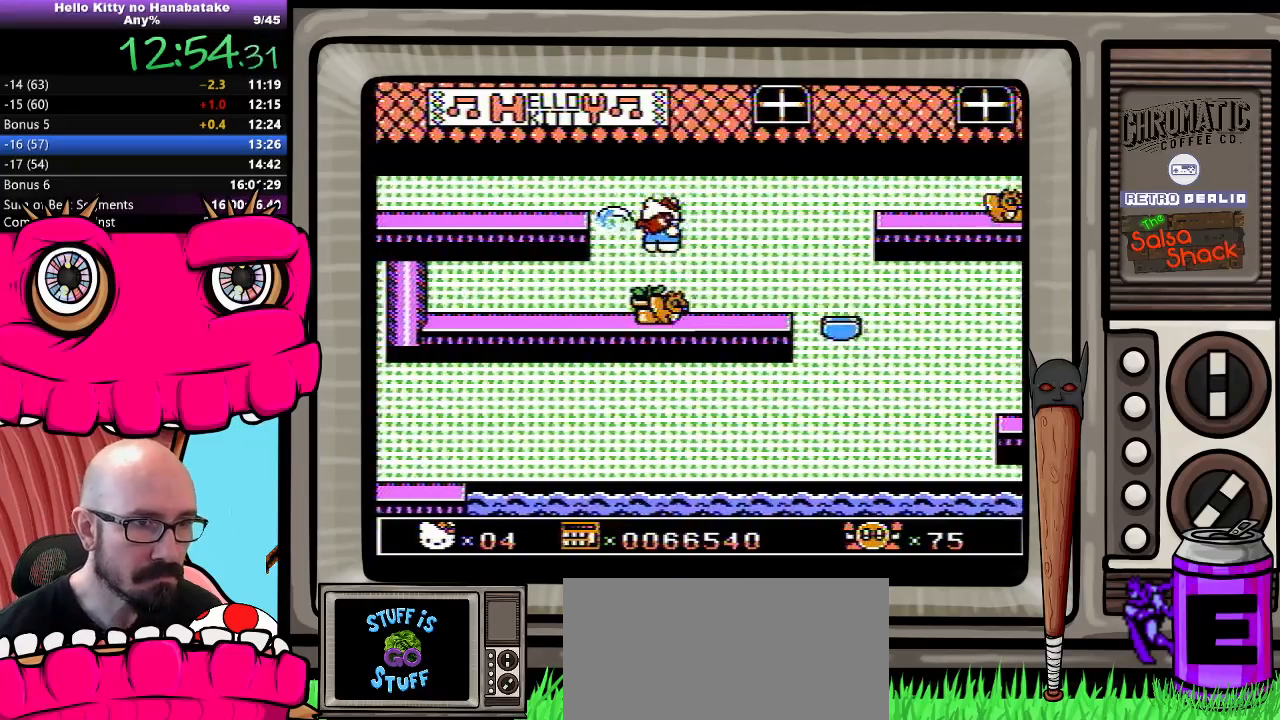
{"buttons": ["DPAD_RIGHT"], "events": [[33, "A", "up"], [133, "DPAD_LEFT", "up"], [283, "DPAD_DOWN", "up"], [417, "DPAD_RIGHT", "down"]]}
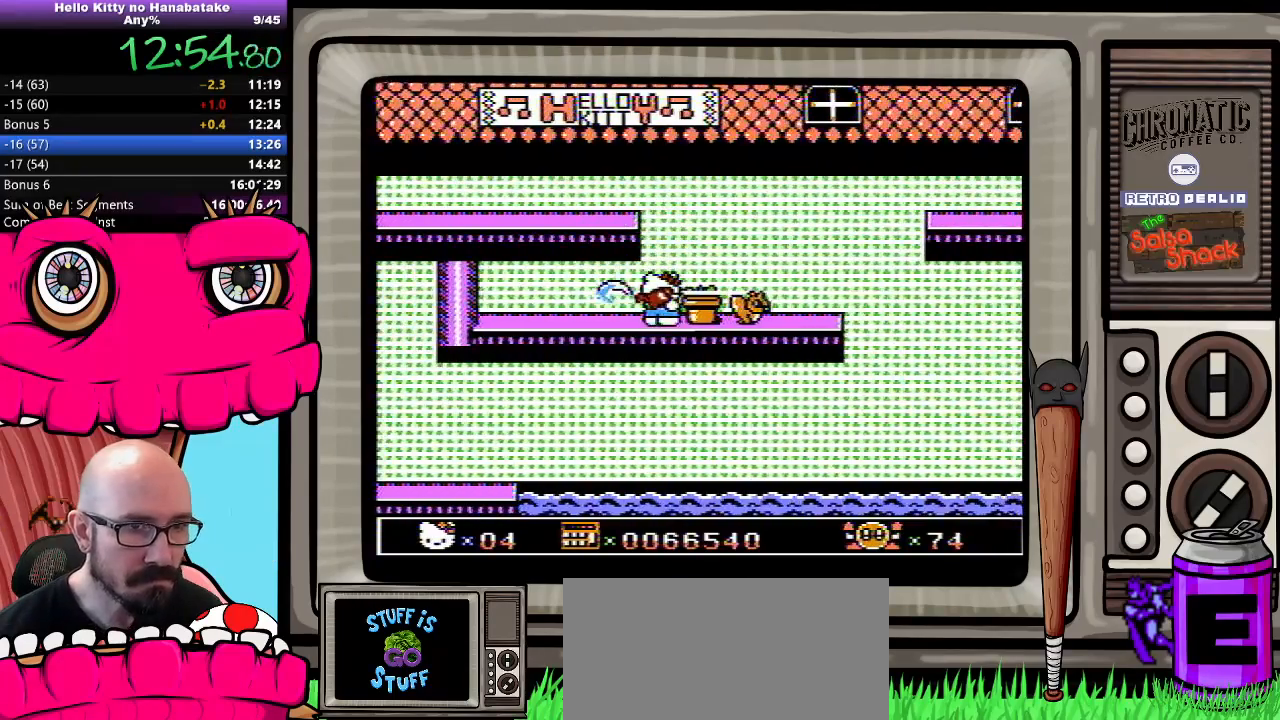
{"buttons": ["DPAD_RIGHT"], "events": [[183, "B", "down"], [267, "B", "up"], [300, "DPAD_RIGHT", "up"], [450, "DPAD_RIGHT", "down"]]}
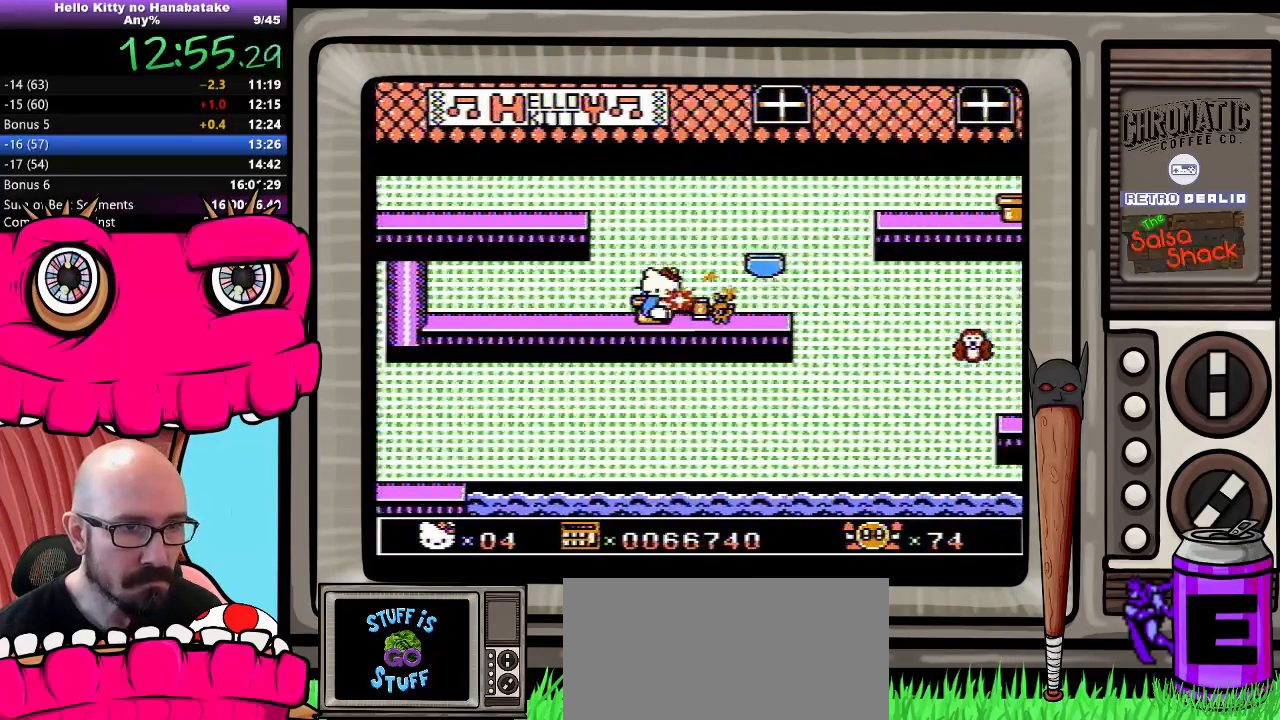
{"buttons": ["DPAD_DOWN"], "events": [[333, "DPAD_DOWN", "down"], [350, "DPAD_DOWN", "up"], [350, "DPAD_LEFT", "down"], [350, "DPAD_RIGHT", "up"], [433, "DPAD_DOWN", "down"], [500, "DPAD_LEFT", "up"]]}
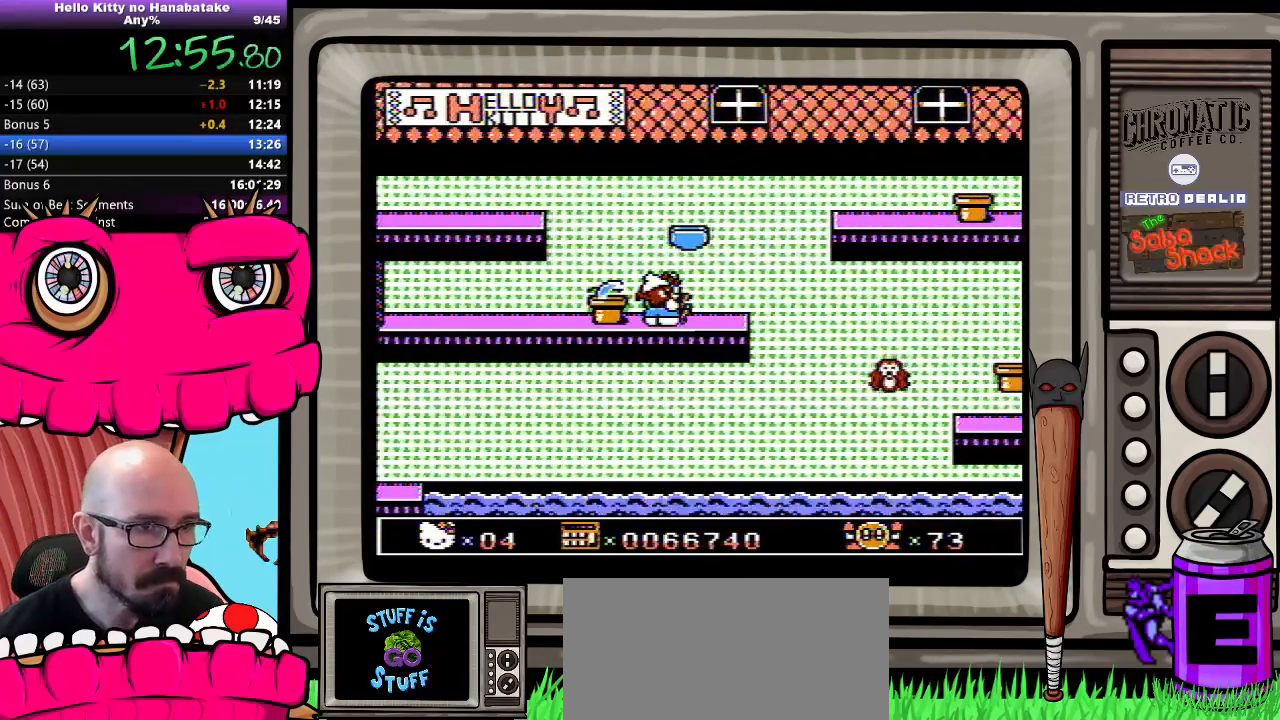
{"buttons": ["DPAD_DOWN"], "events": []}
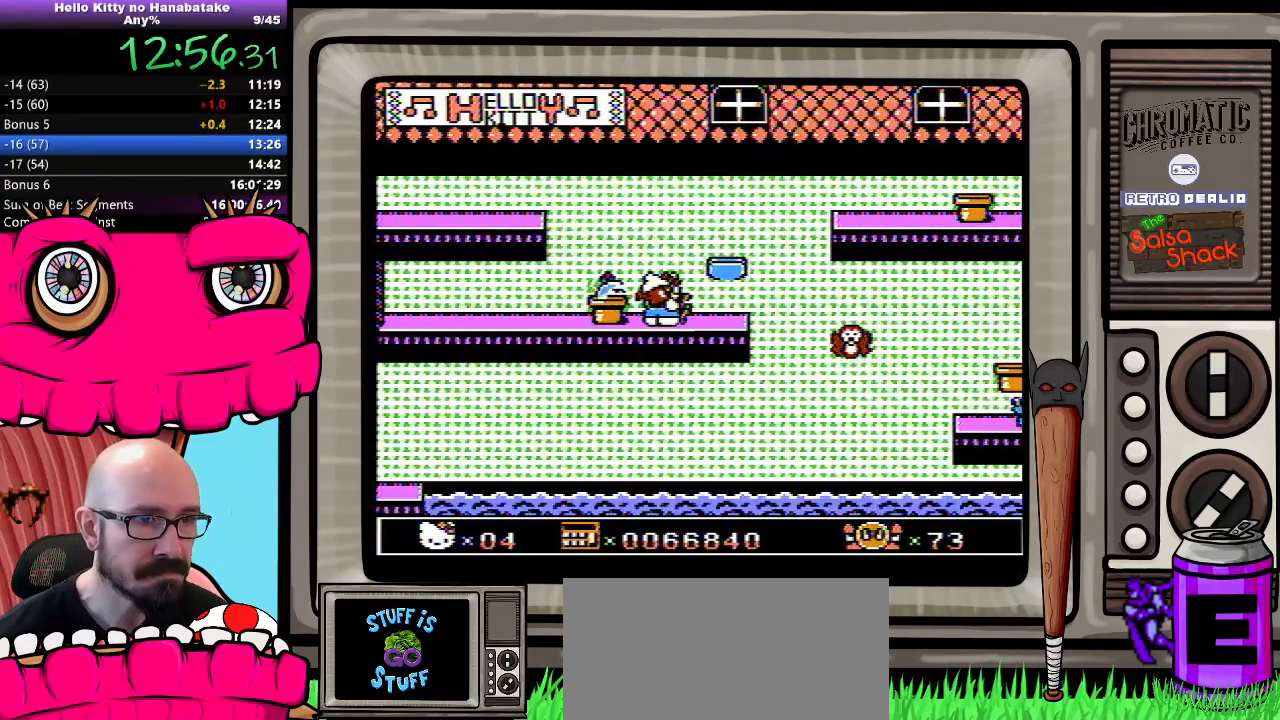
{"buttons": ["DPAD_DOWN"], "events": []}
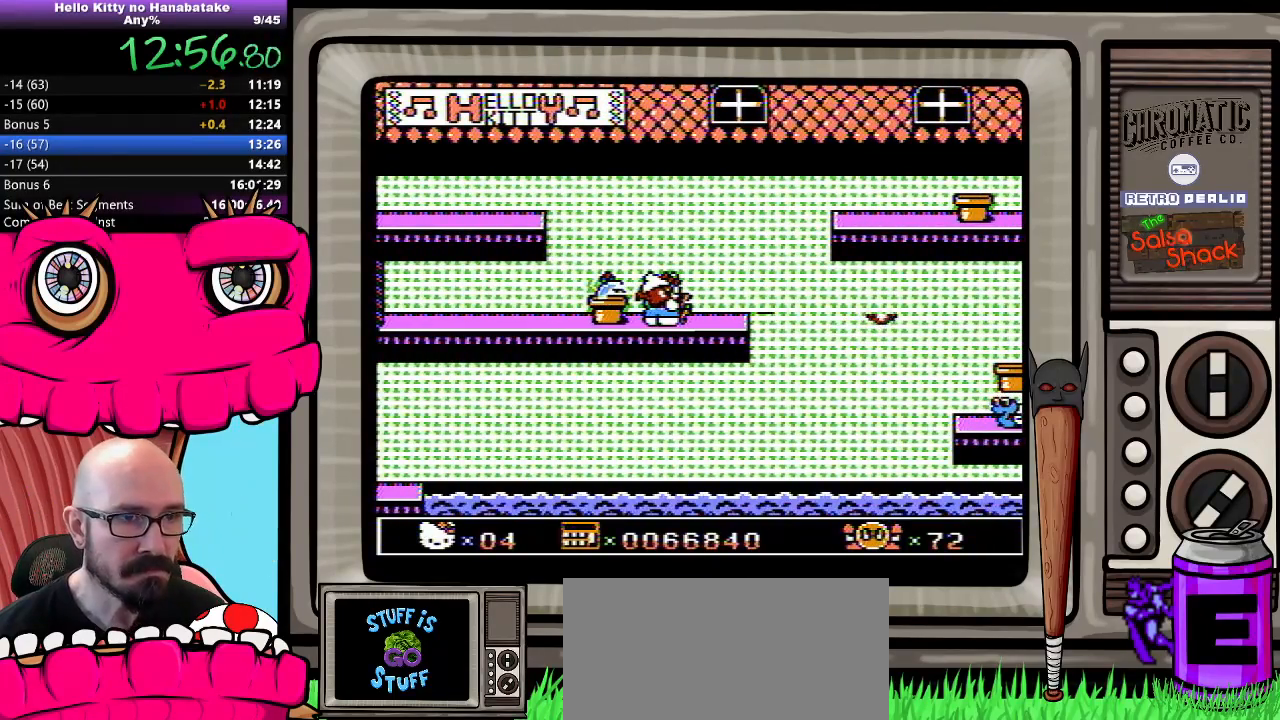
{"buttons": ["DPAD_DOWN"], "events": []}
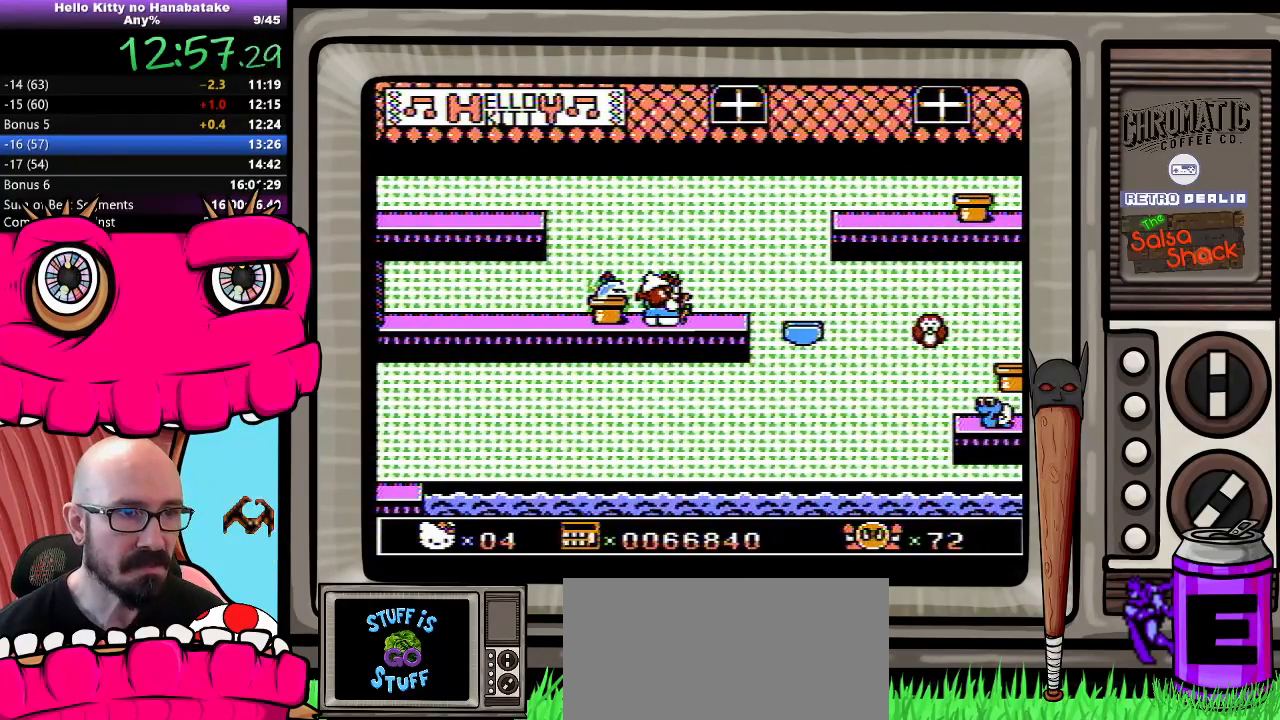
{"buttons": ["DPAD_DOWN"], "events": []}
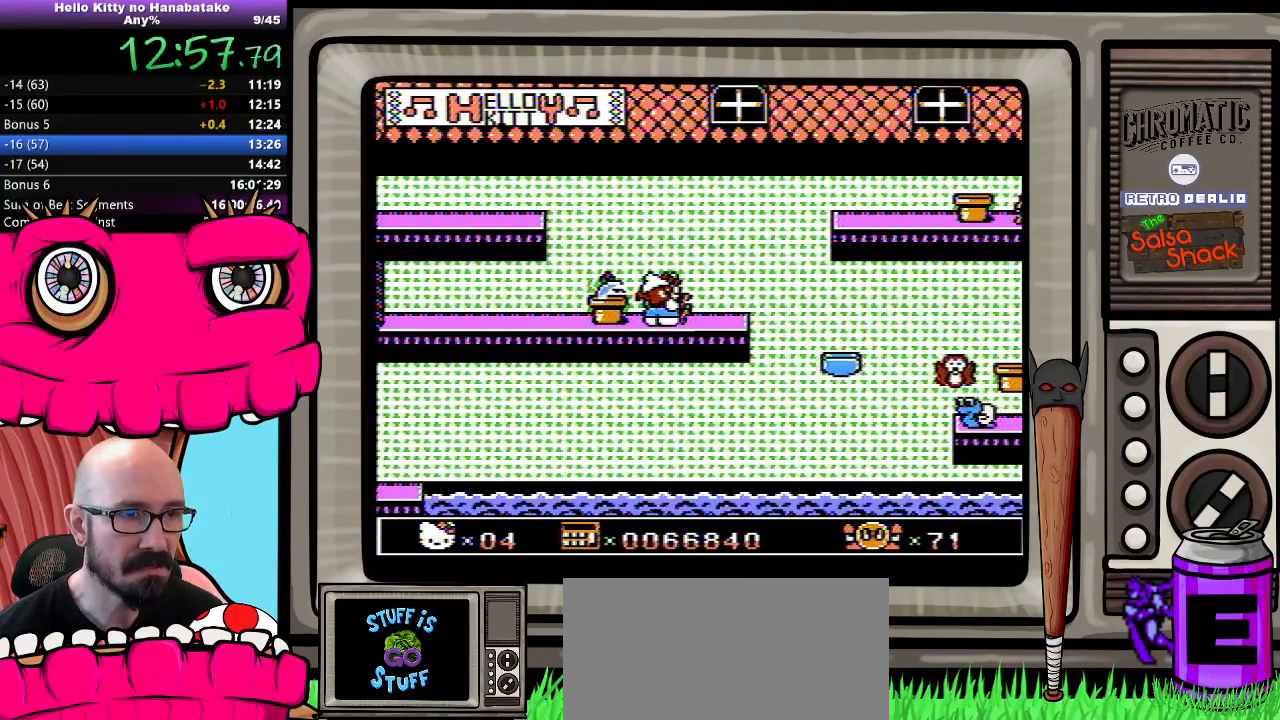
{"buttons": ["A", "DPAD_DOWN", "DPAD_LEFT"], "events": [[350, "DPAD_LEFT", "down"], [433, "A", "down"]]}
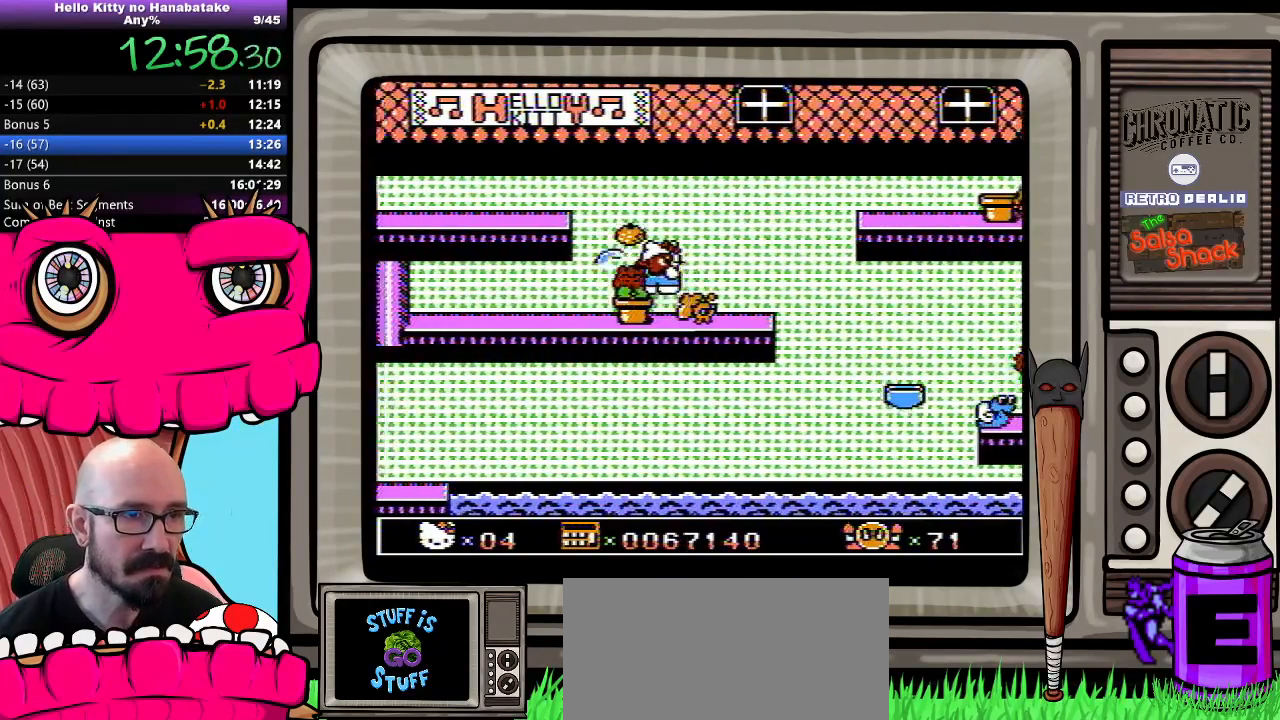
{"buttons": ["DPAD_DOWN", "DPAD_RIGHT"], "events": [[150, "A", "up"], [150, "DPAD_LEFT", "up"], [167, "DPAD_RIGHT", "down"]]}
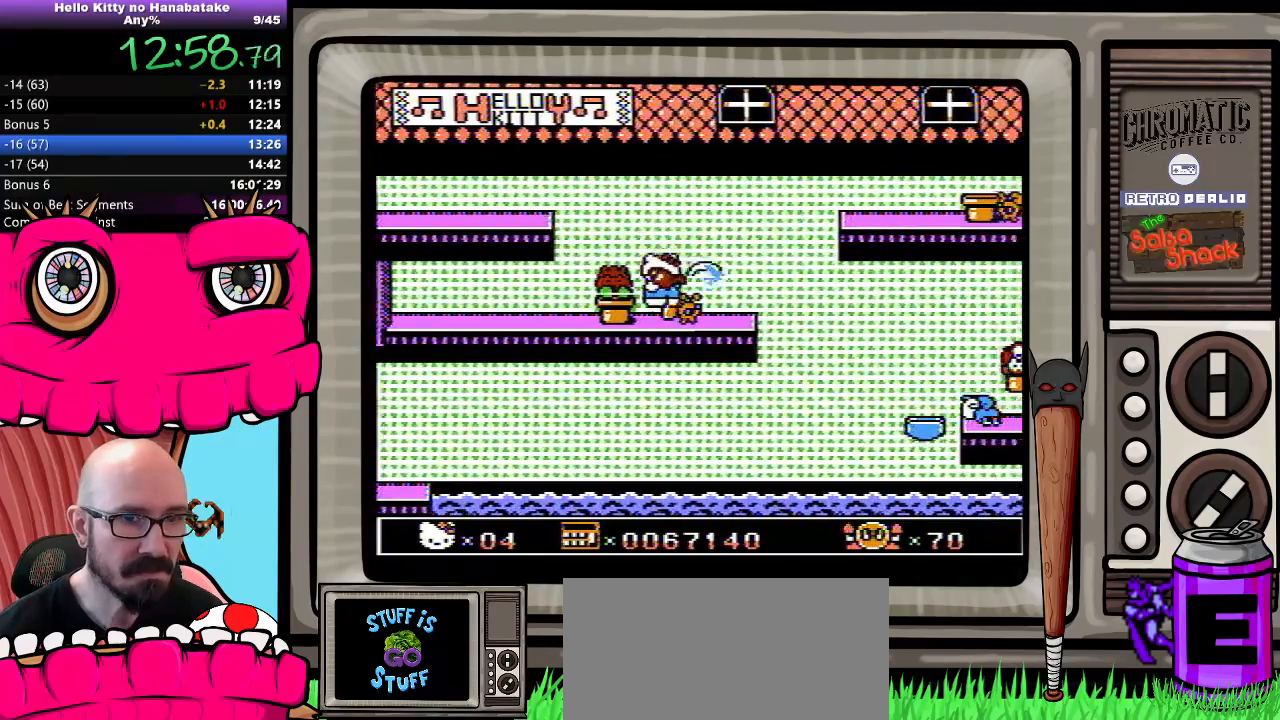
{"buttons": ["DPAD_RIGHT"], "events": [[33, "DPAD_DOWN", "up"], [300, "DPAD_RIGHT", "up"], [467, "DPAD_RIGHT", "down"]]}
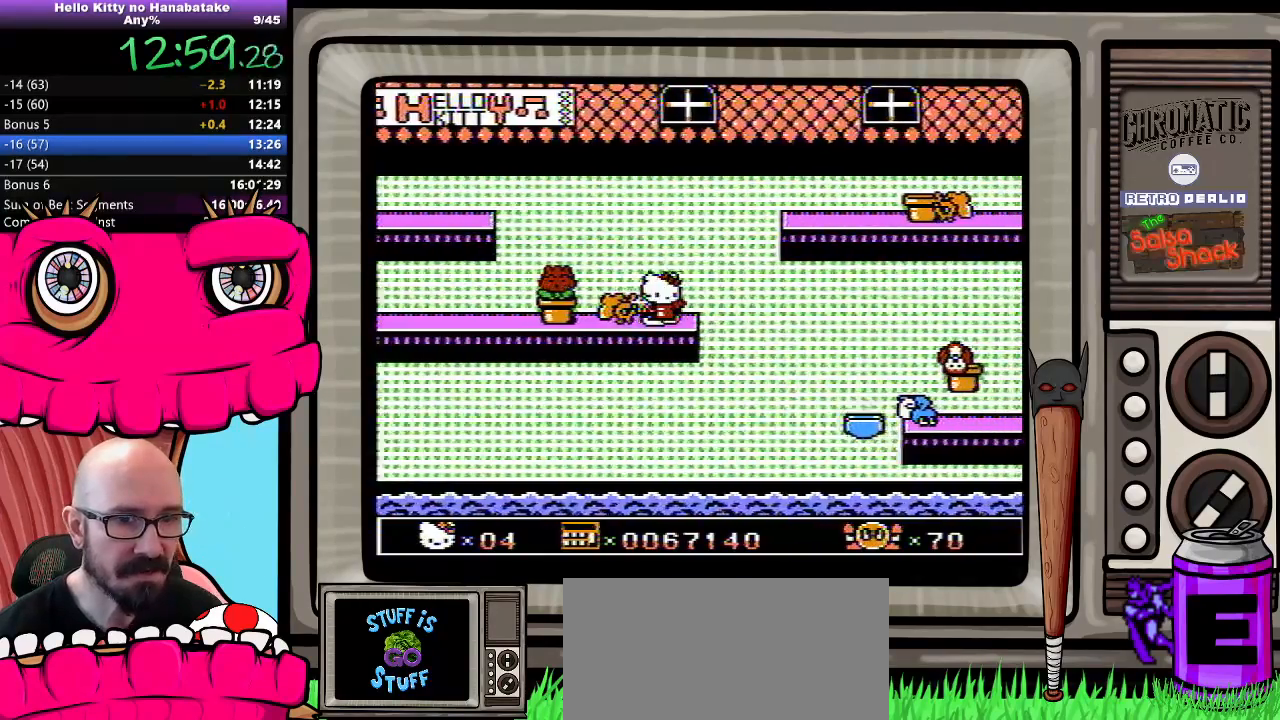
{"buttons": ["DPAD_RIGHT"], "events": [[117, "A", "down"], [350, "A", "up"]]}
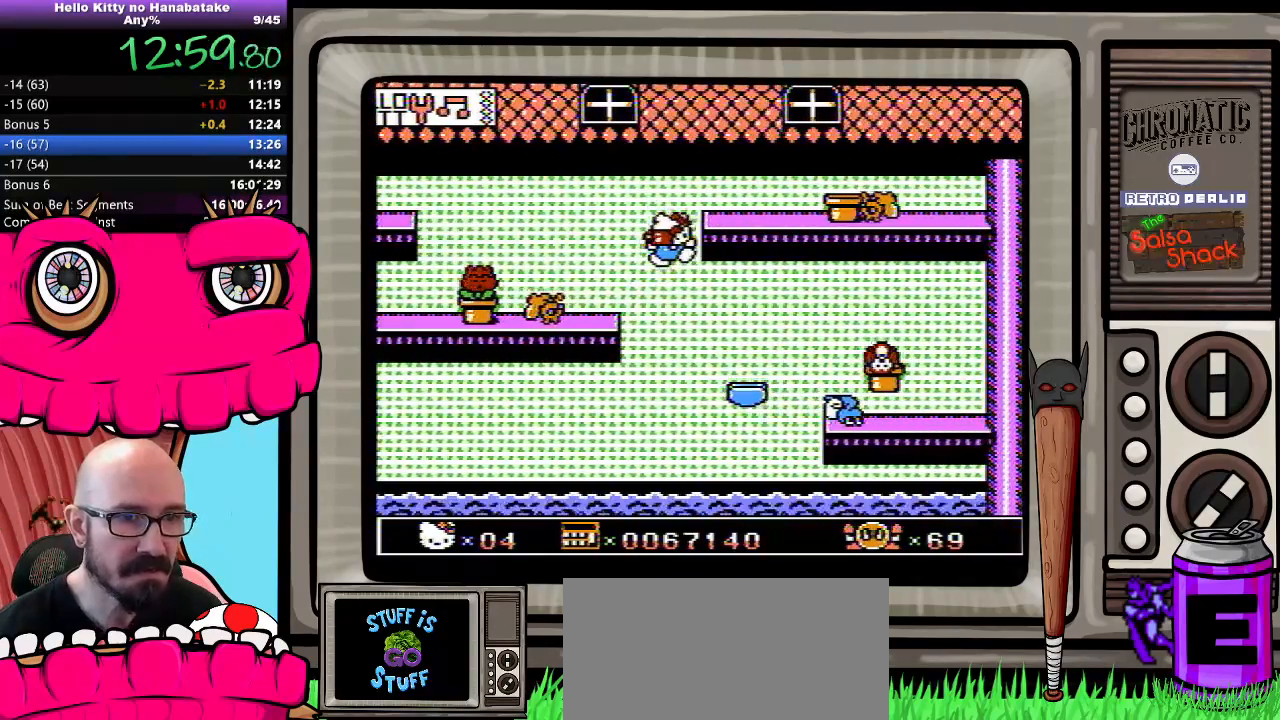
{"buttons": ["A", "DPAD_DOWN", "DPAD_RIGHT"], "events": [[217, "DPAD_RIGHT", "up"], [233, "DPAD_DOWN", "down"], [333, "DPAD_RIGHT", "down"], [400, "A", "down"]]}
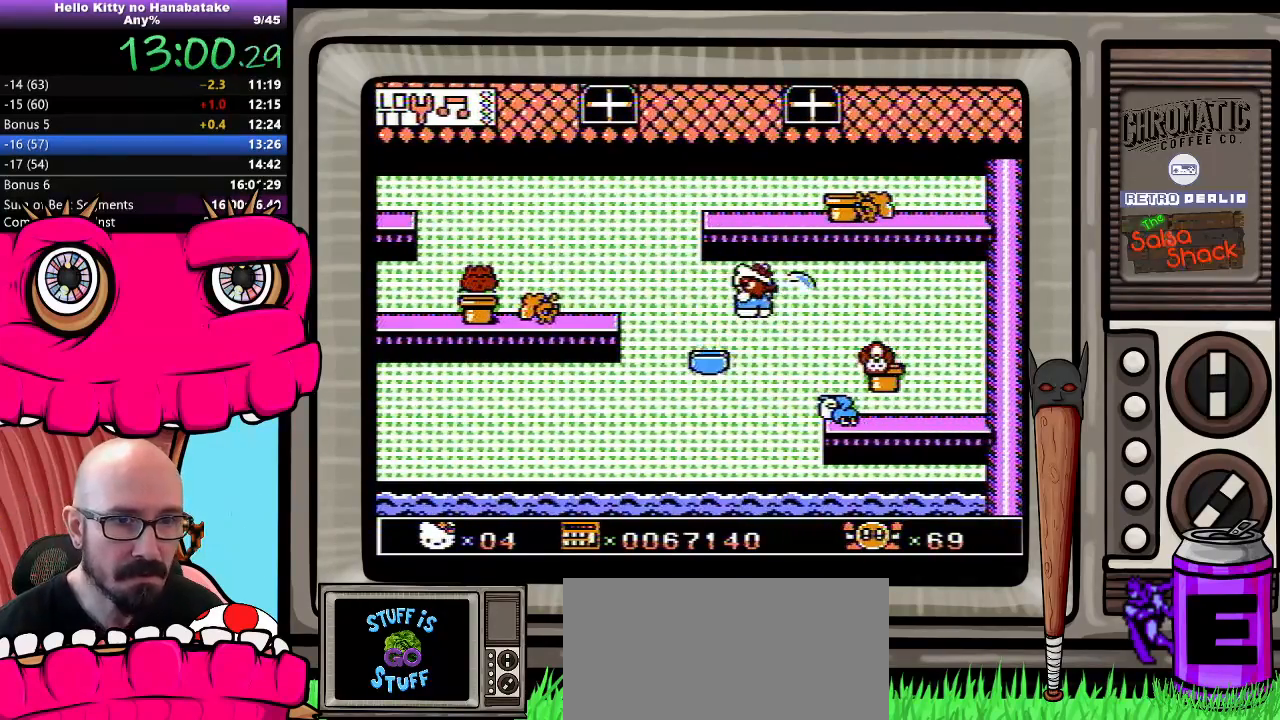
{"buttons": ["DPAD_DOWN", "DPAD_RIGHT"], "events": [[17, "A", "up"]]}
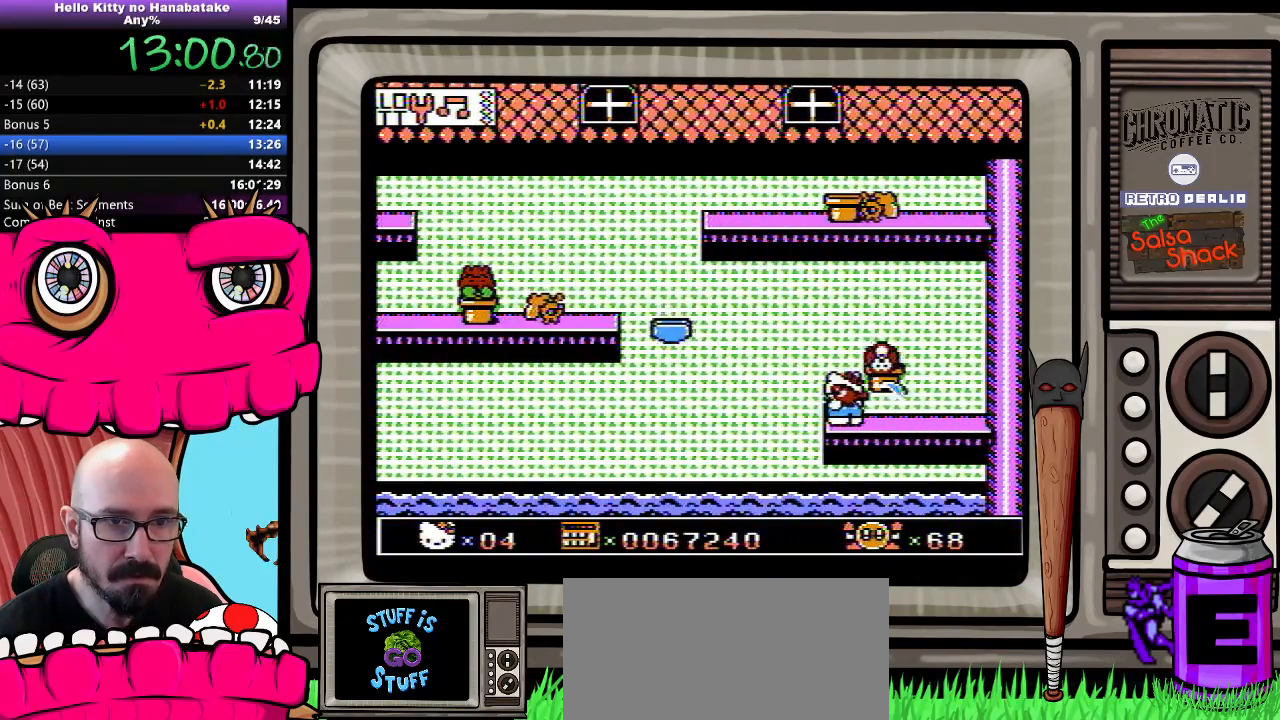
{"buttons": ["DPAD_DOWN", "DPAD_RIGHT"], "events": []}
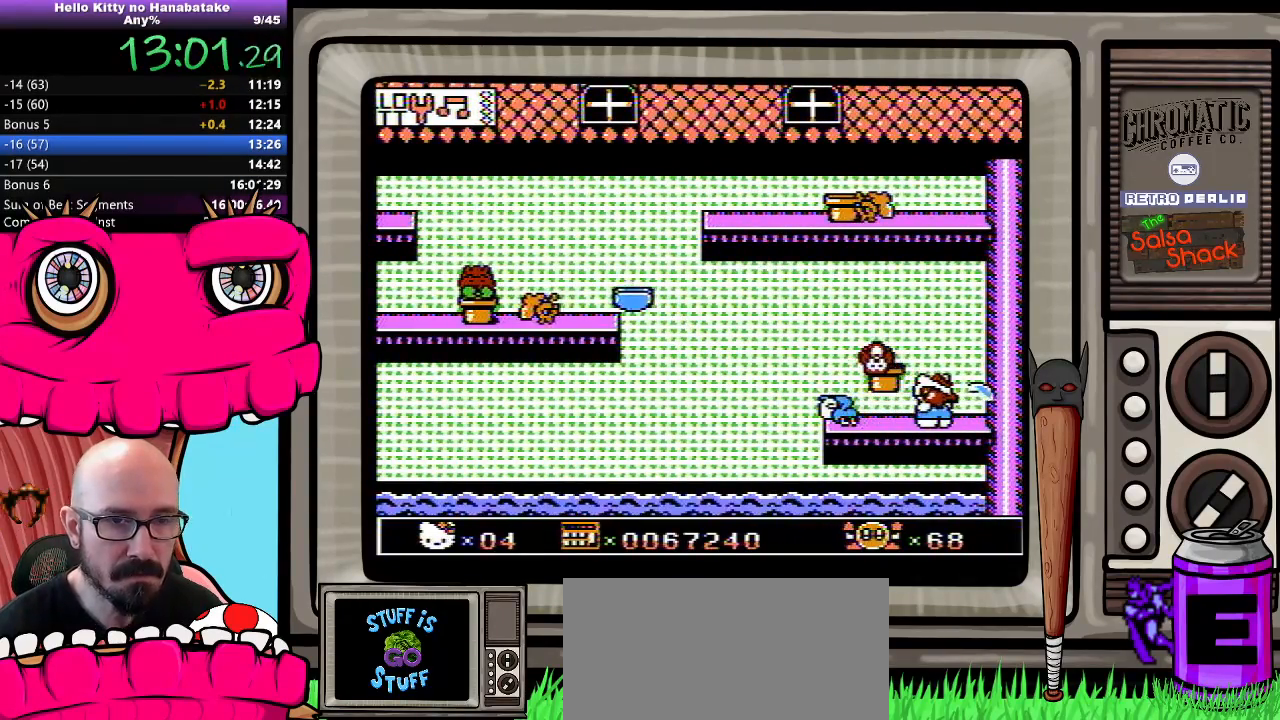
{"buttons": ["DPAD_DOWN"], "events": [[133, "DPAD_RIGHT", "up"], [150, "DPAD_DOWN", "up"], [150, "DPAD_LEFT", "down"], [183, "DPAD_DOWN", "down"], [267, "DPAD_LEFT", "up"]]}
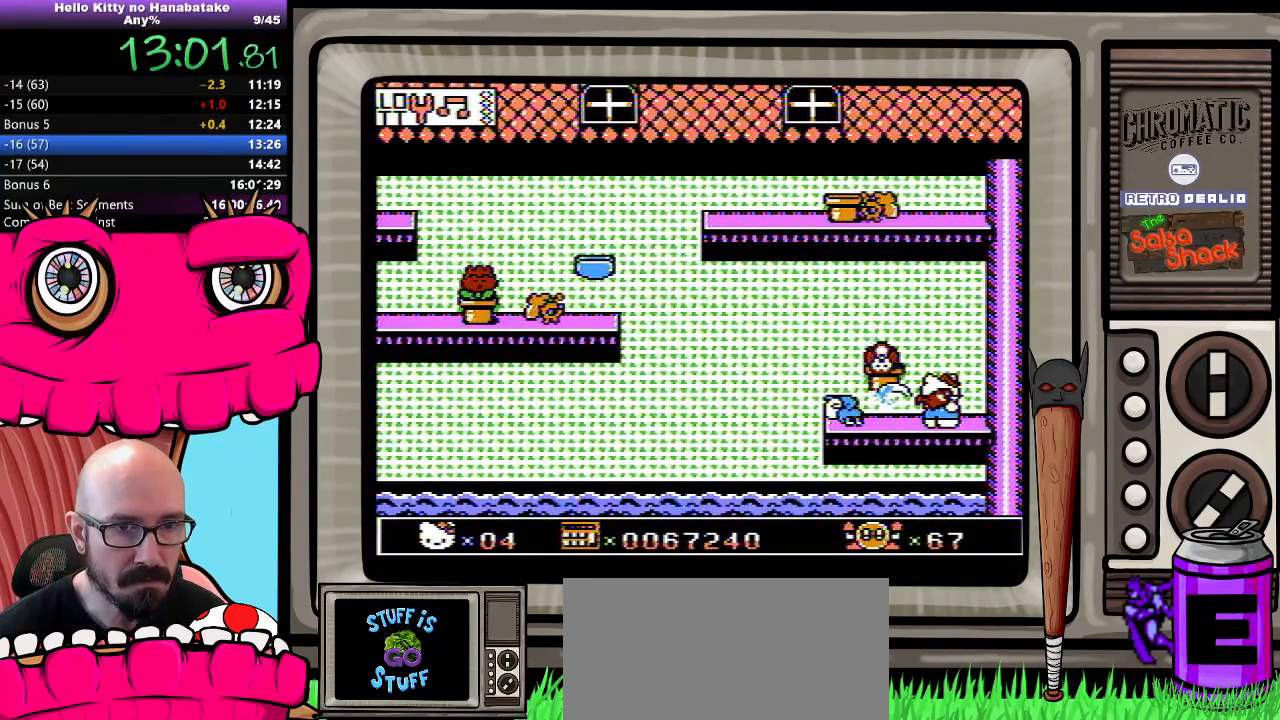
{"buttons": ["DPAD_DOWN"], "events": []}
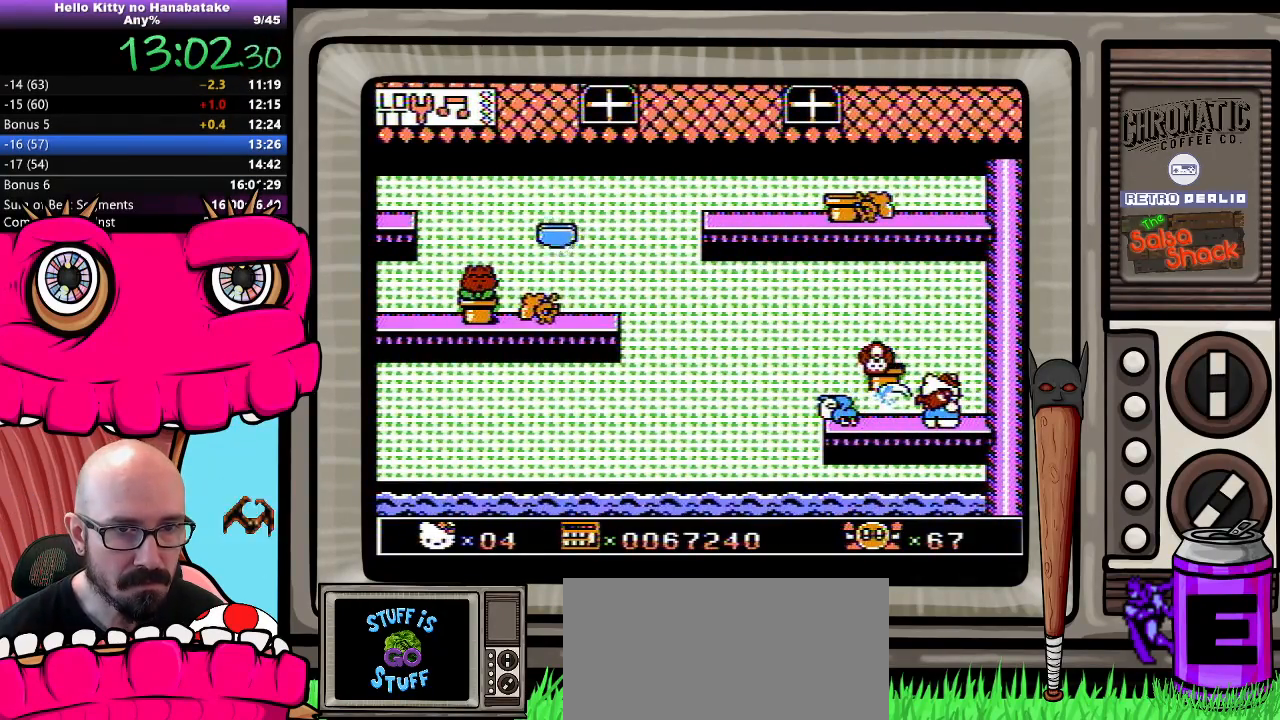
{"buttons": ["DPAD_DOWN"], "events": [[167, "A", "down"], [450, "A", "up"]]}
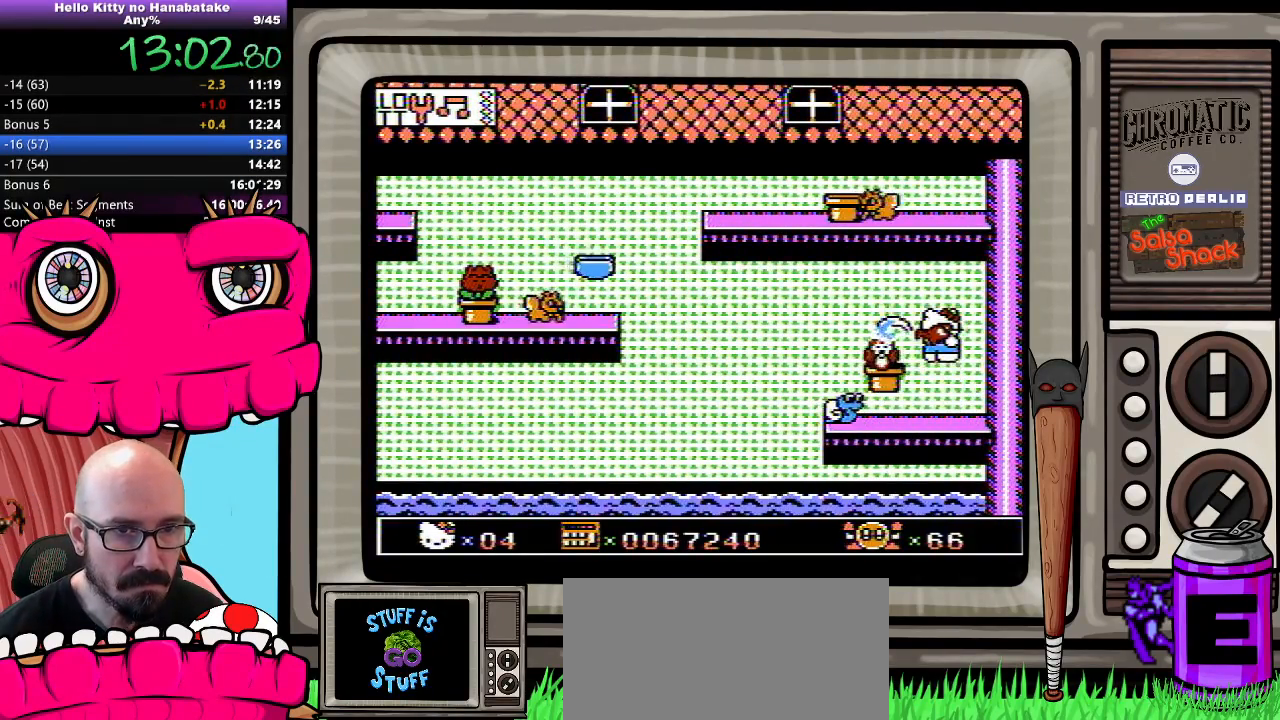
{"buttons": ["DPAD_DOWN"], "events": []}
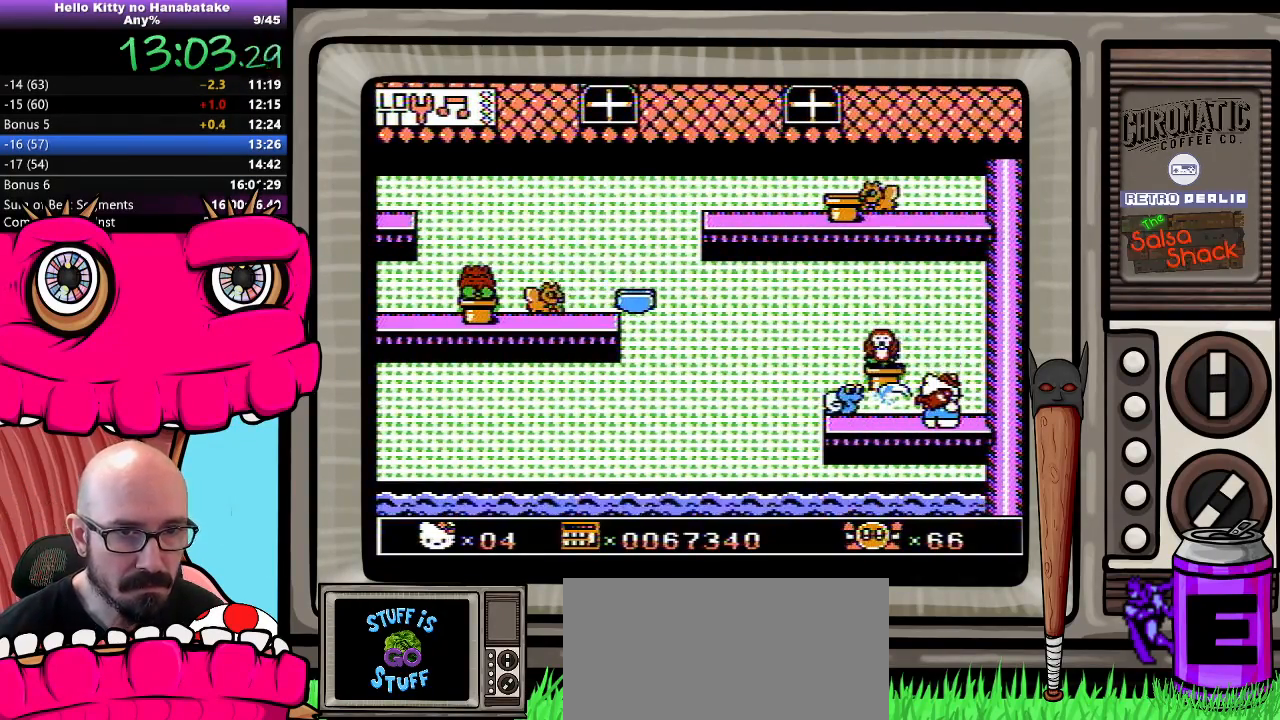
{"buttons": ["DPAD_DOWN"], "events": []}
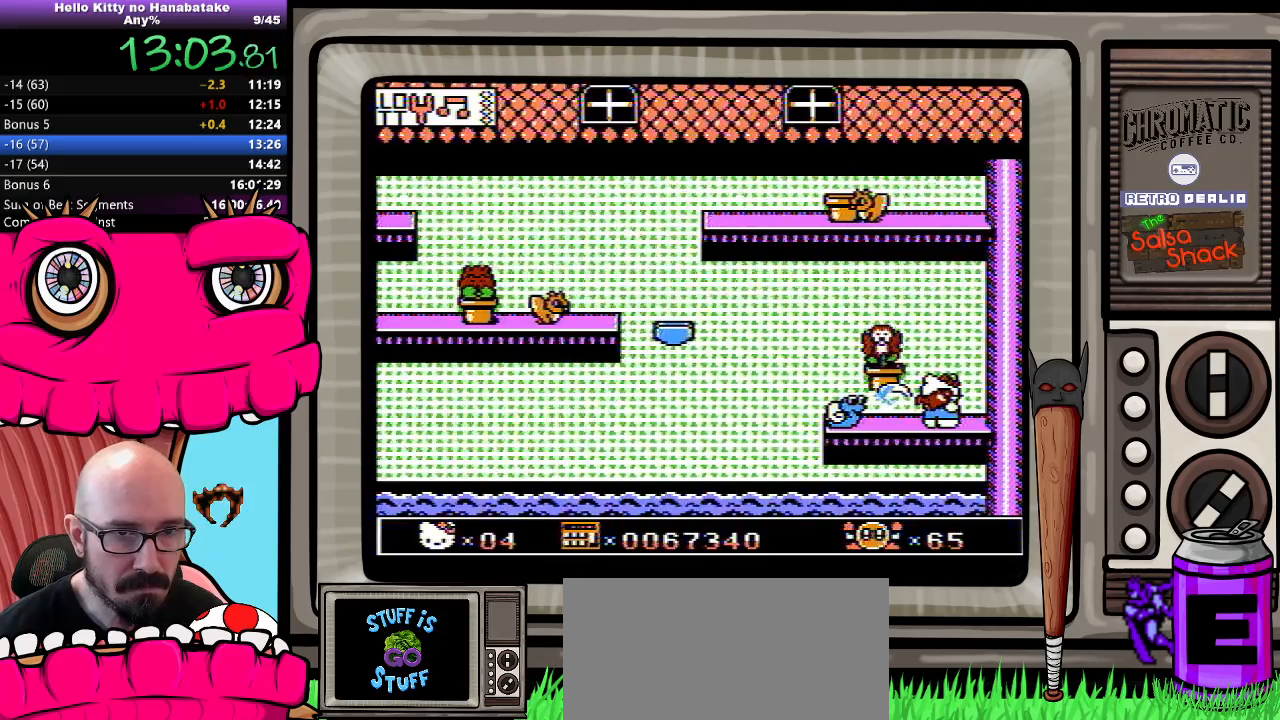
{"buttons": [], "events": [[283, "DPAD_DOWN", "up"]]}
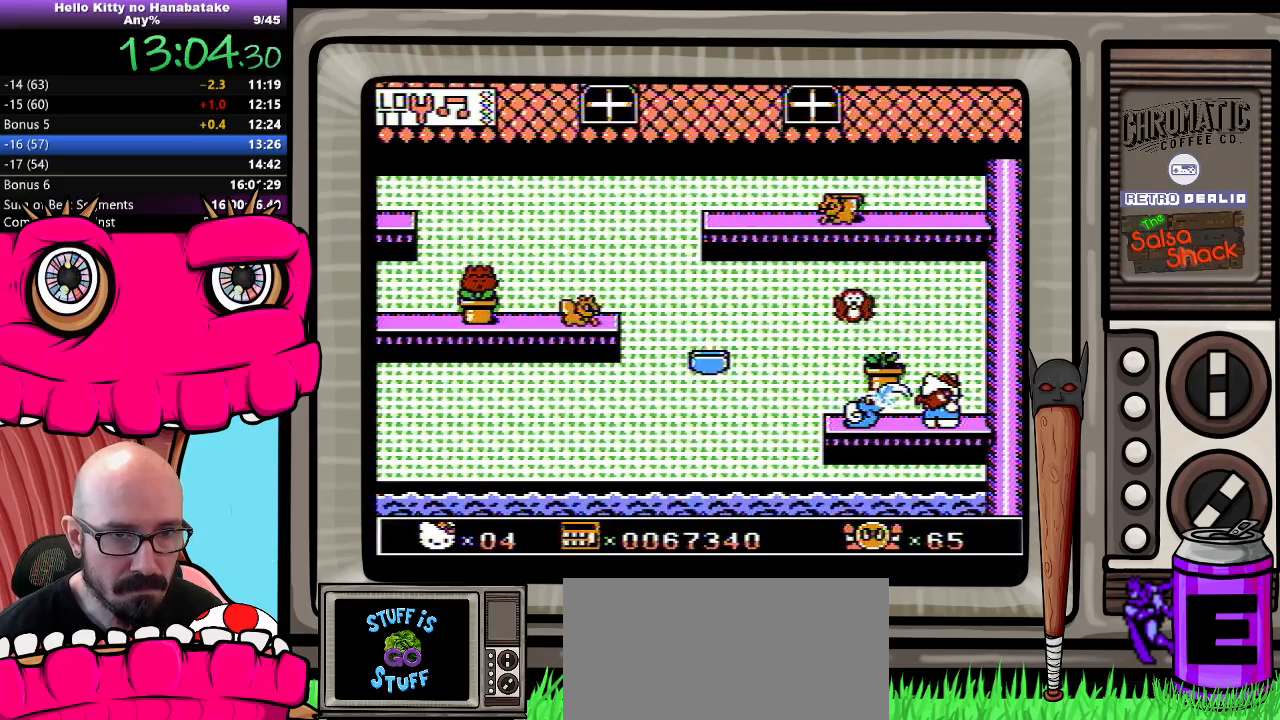
{"buttons": [], "events": [[67, "DPAD_LEFT", "down"], [117, "DPAD_LEFT", "up"], [250, "B", "down"], [367, "B", "up"]]}
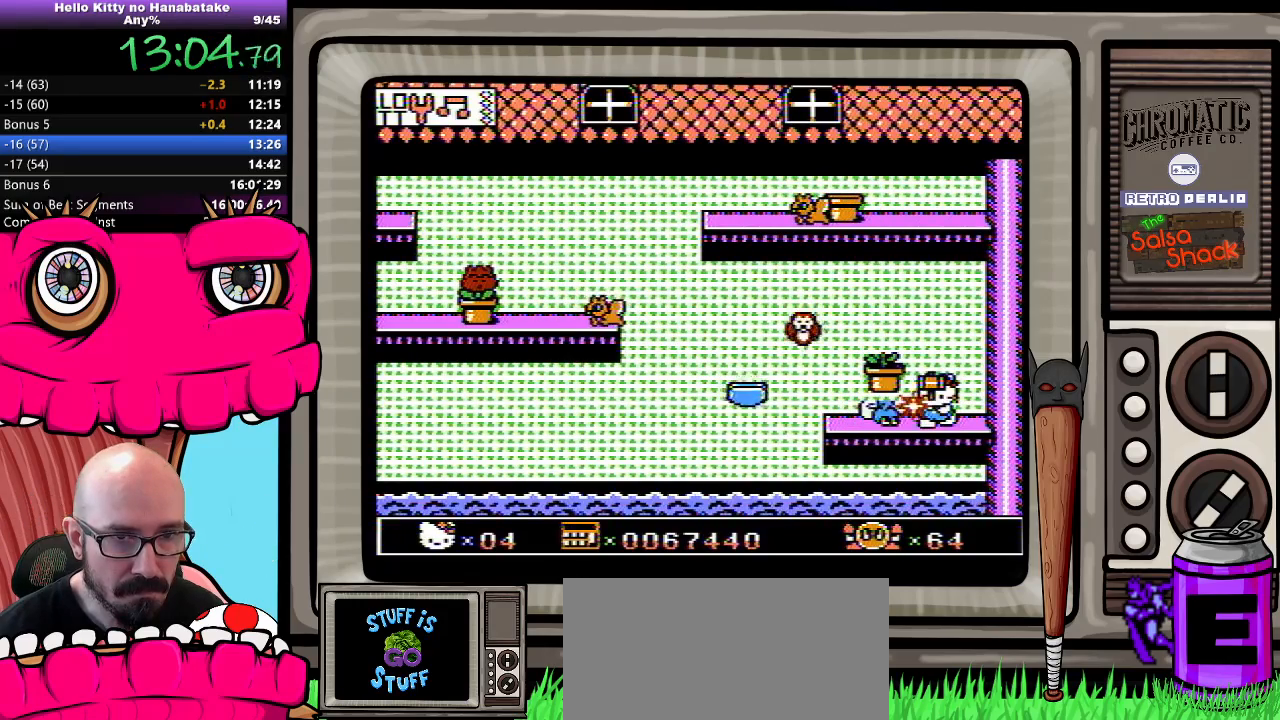
{"buttons": ["A", "DPAD_DOWN"], "events": [[83, "DPAD_DOWN", "down"], [367, "A", "down"]]}
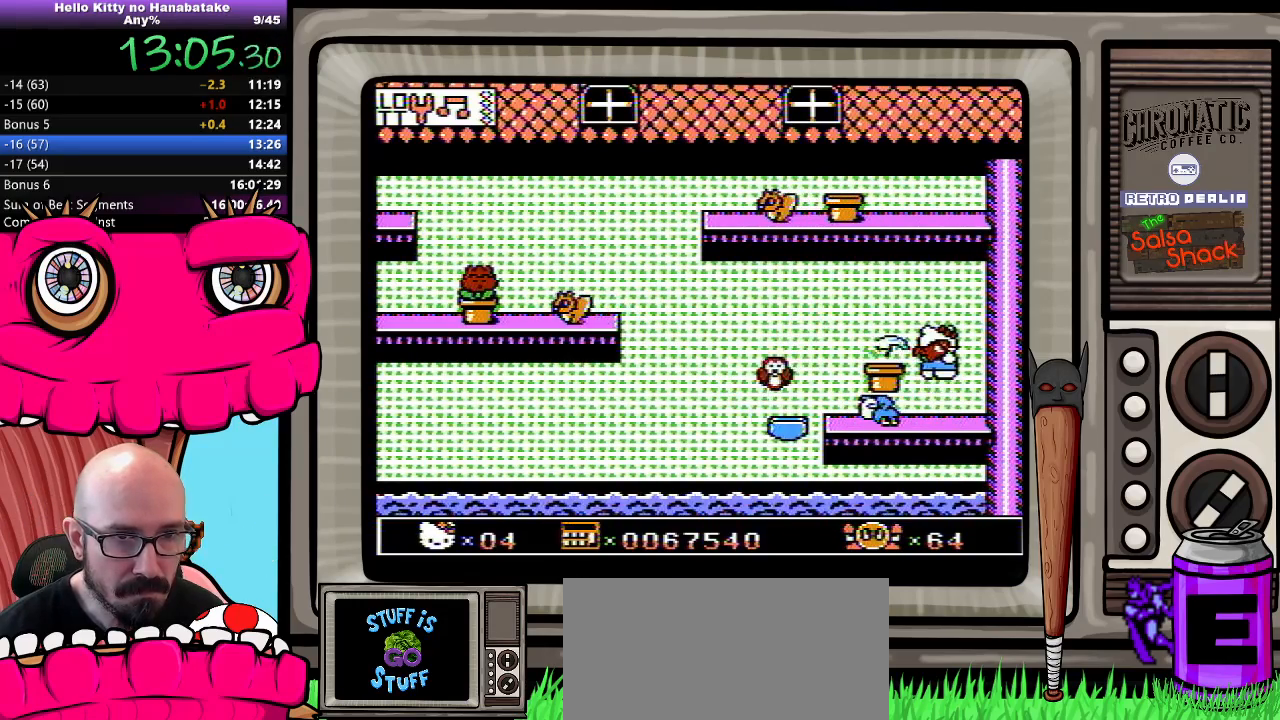
{"buttons": ["DPAD_DOWN"], "events": [[17, "A", "up"]]}
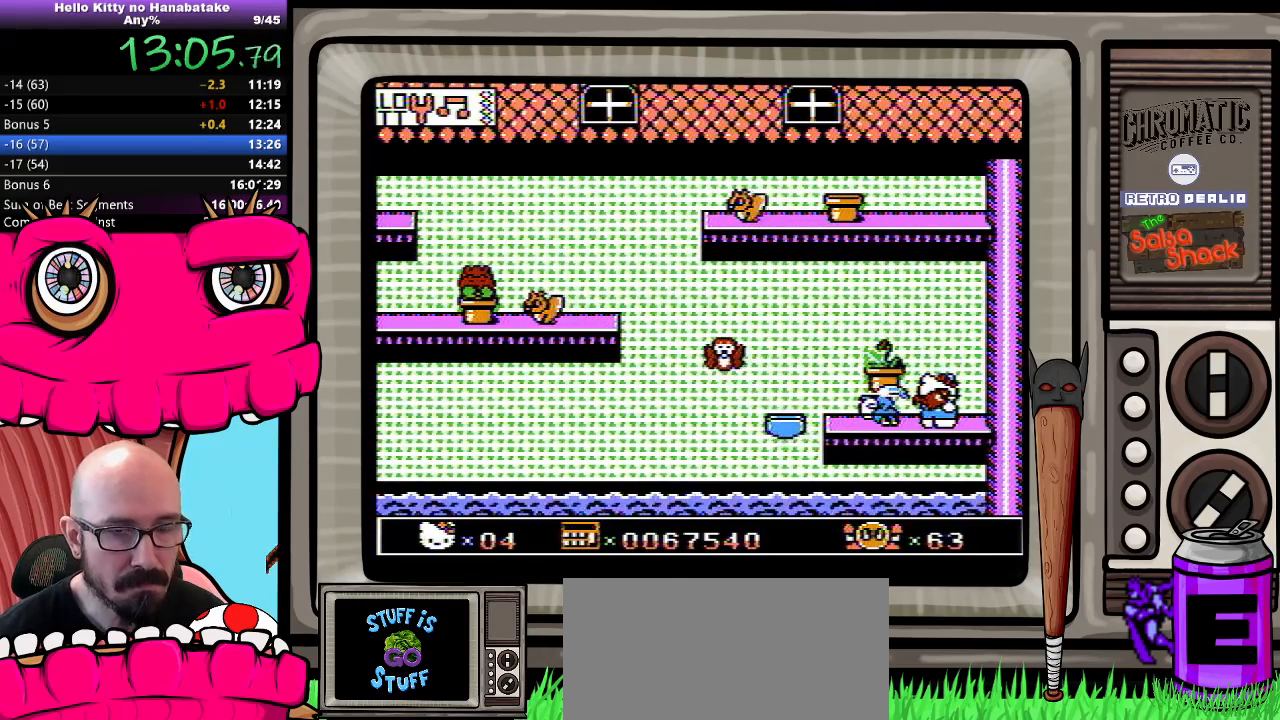
{"buttons": ["DPAD_DOWN"], "events": []}
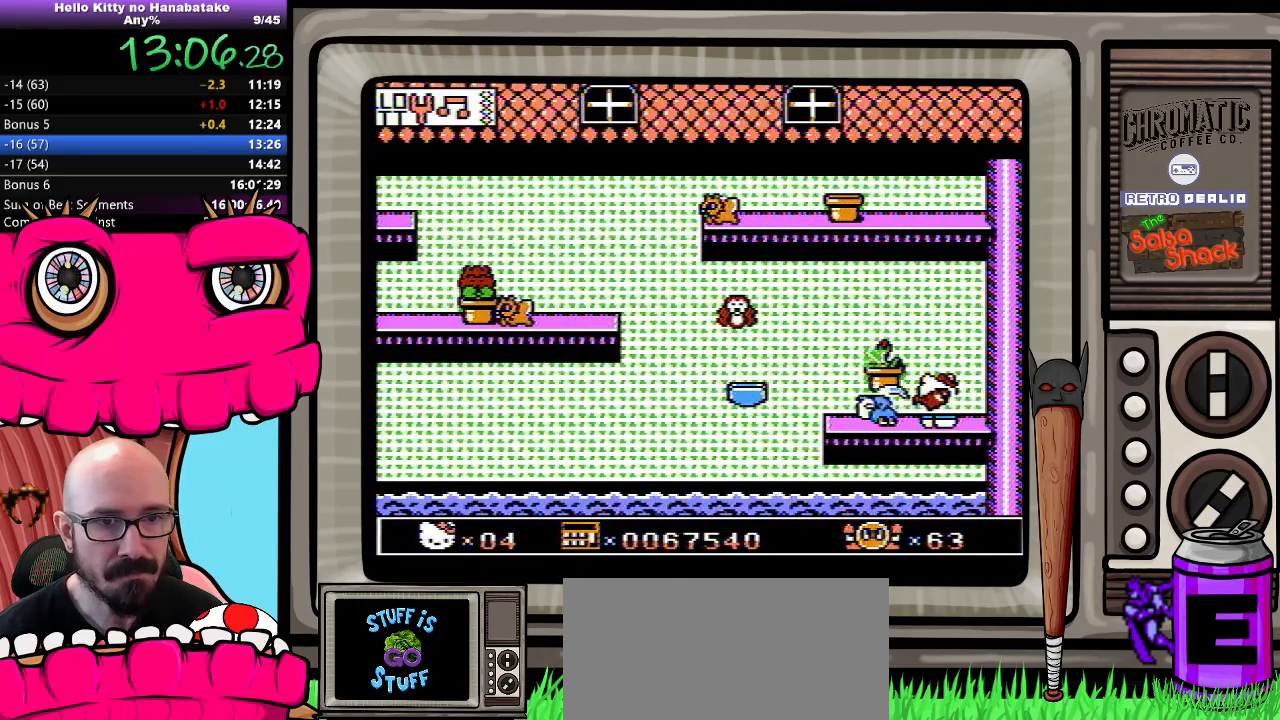
{"buttons": ["DPAD_DOWN"], "events": []}
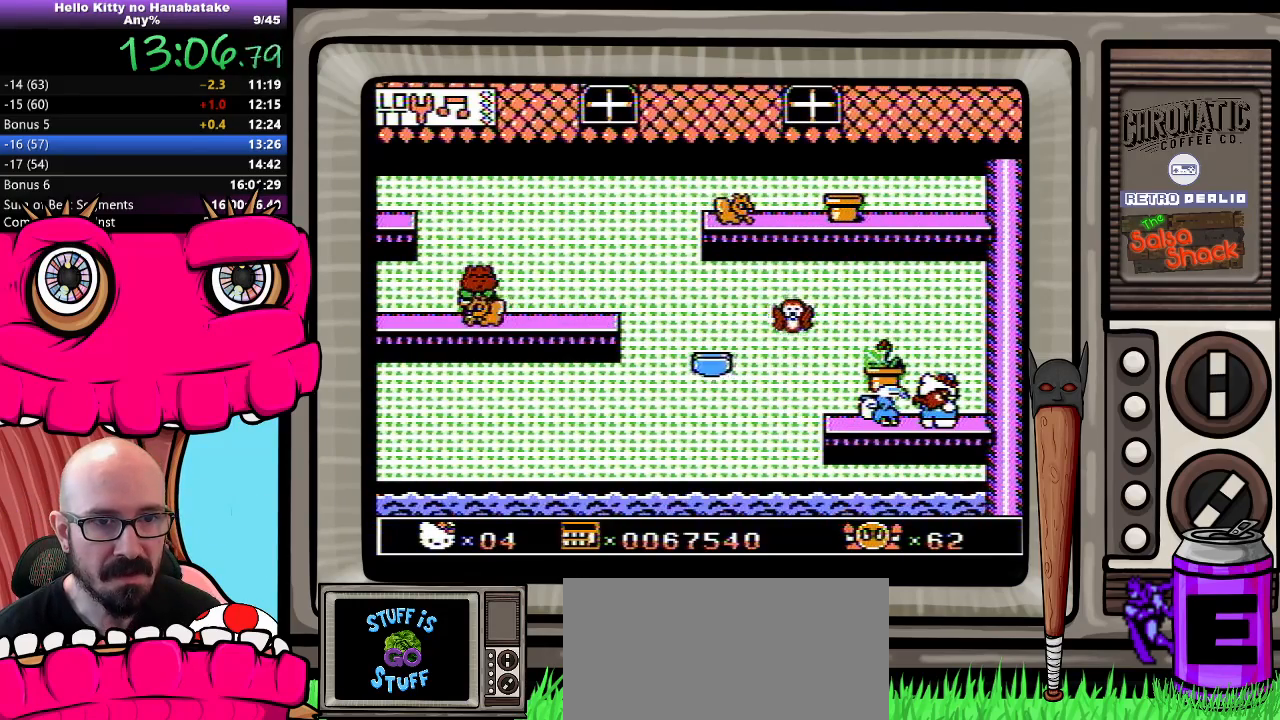
{"buttons": ["DPAD_DOWN"], "events": []}